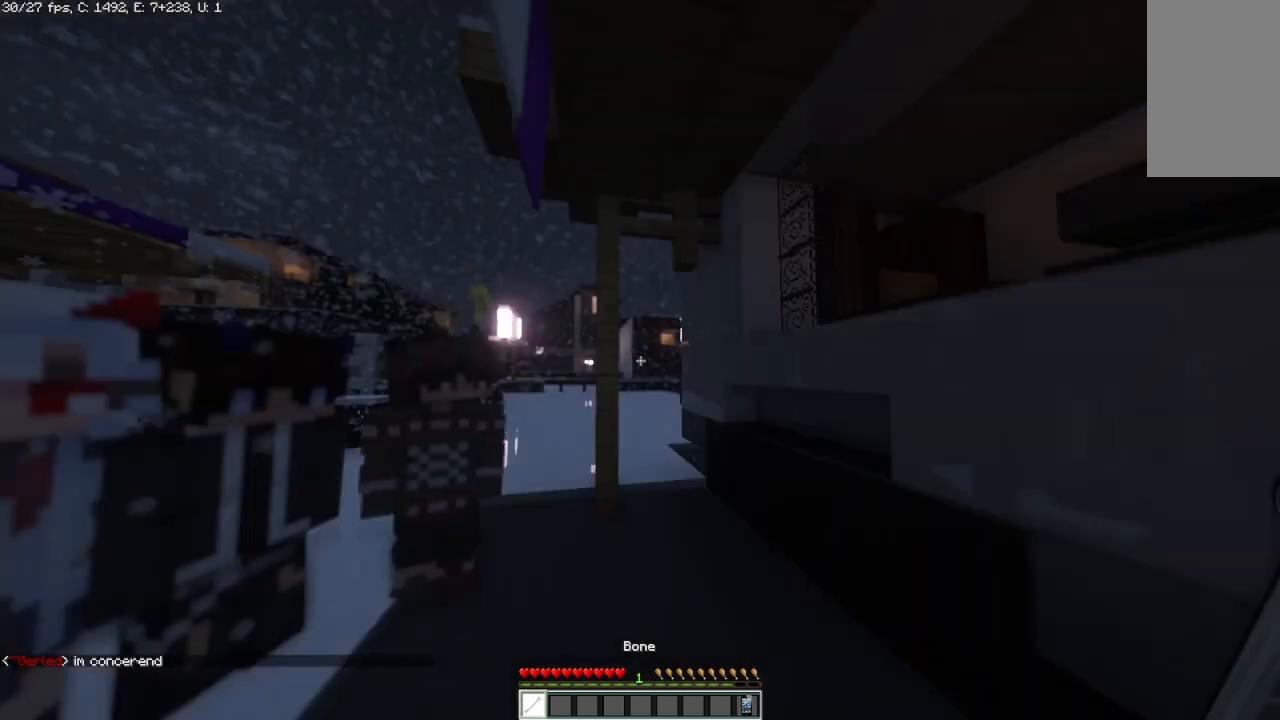
Gameplay with keyboard and mouse; each line is a JSON object with the keys and mouse buttons held at the frame after it. "events" lists presses ("down") and releases ("up") of "a", "d", "s", "space", "w", "mouse_left" and "mouse_right" between this image and that frame as [ms after this image, input, new state], when the widget could be followed in between. "mouse_left", "mouse_right" = the "left", "right" buttons of the "mouse" list. No other keys are recorded. Fast repeated clicks can show as one long hold. Mouse movement is not recorded.
{"keys": ["w"], "mouse": [], "events": [[500, "w", "down"]]}
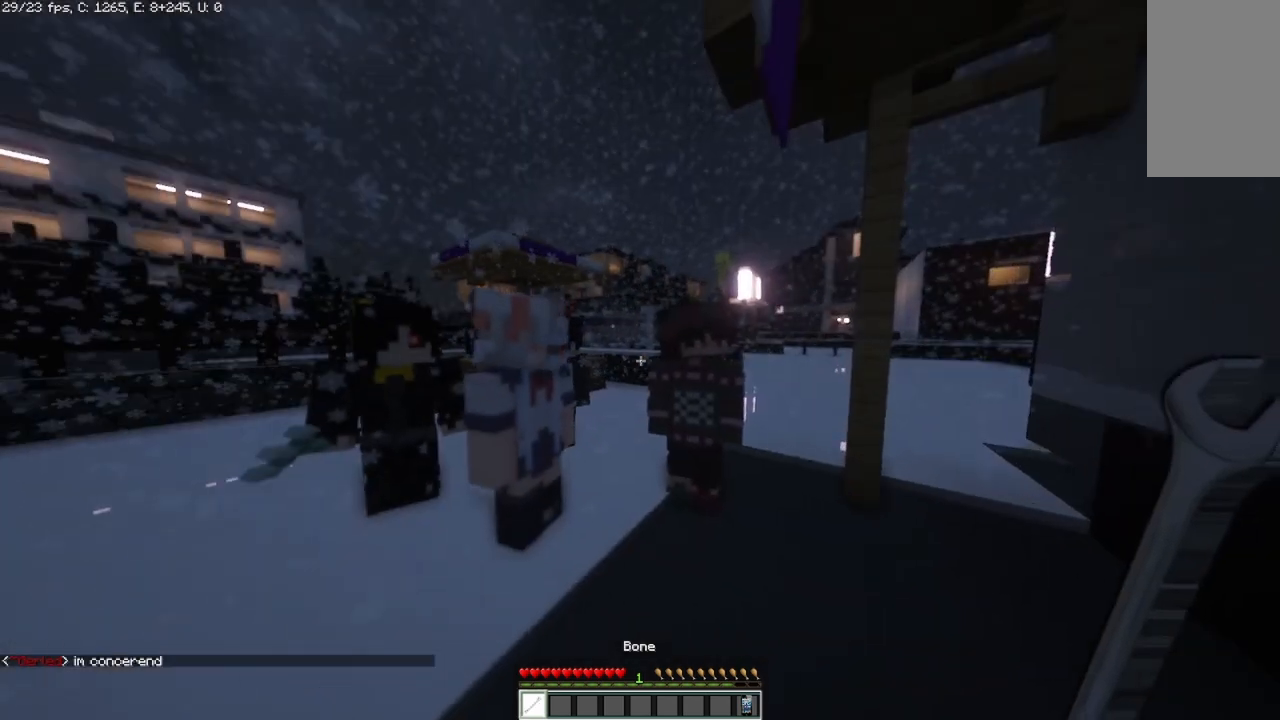
{"keys": ["w"], "mouse": [], "events": [[167, "w", "up"], [500, "w", "down"]]}
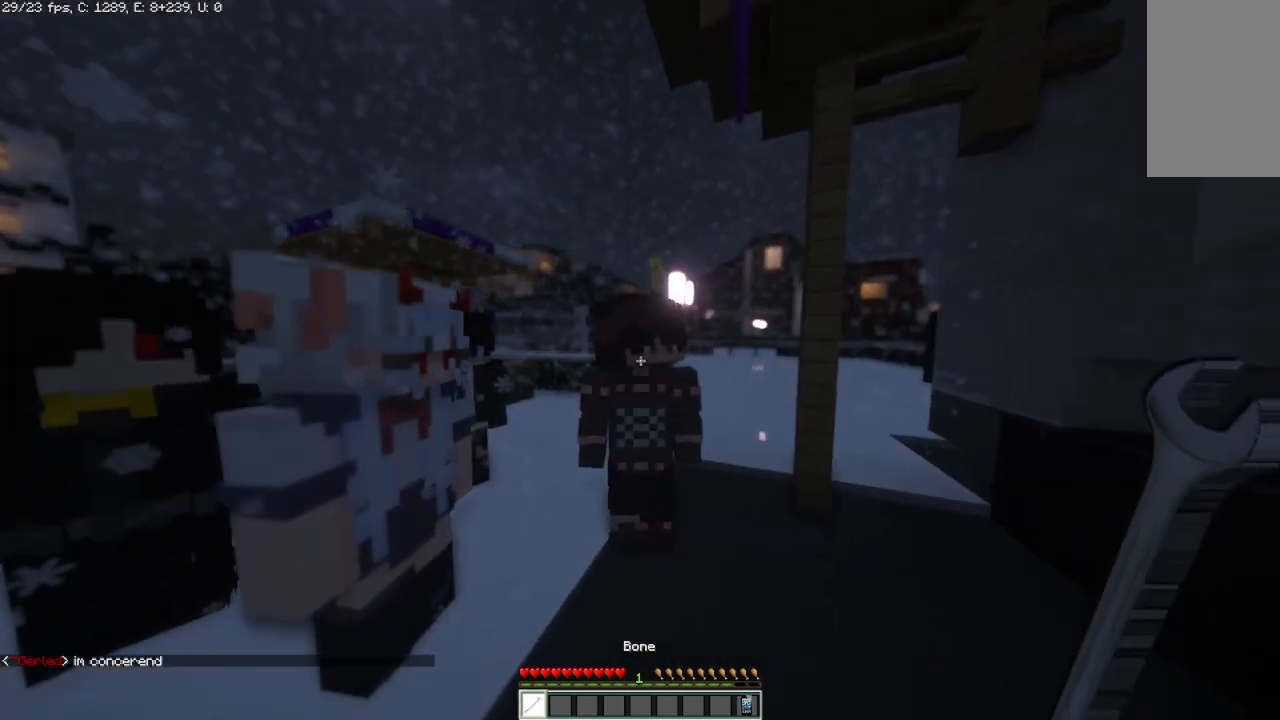
{"keys": ["w"], "mouse": [], "events": [[208, "w", "up"], [458, "w", "down"]]}
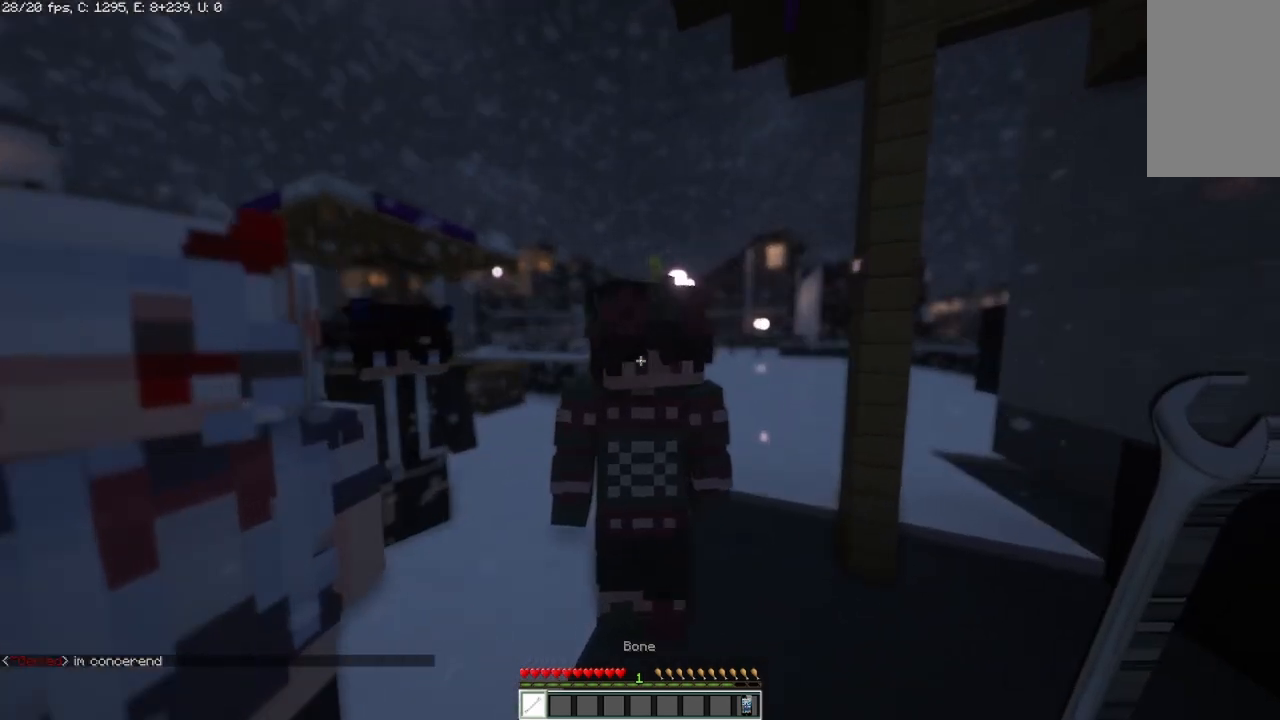
{"keys": [], "mouse": [], "events": [[167, "w", "up"]]}
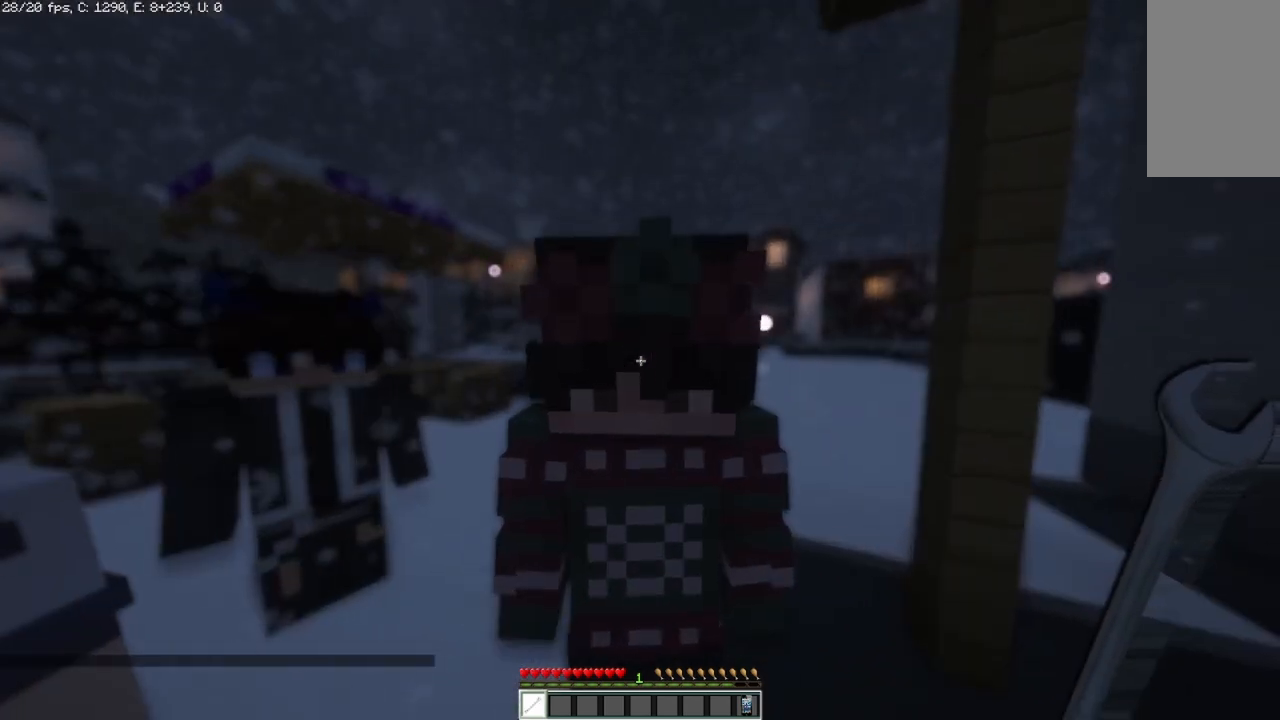
{"keys": [], "mouse": [], "events": []}
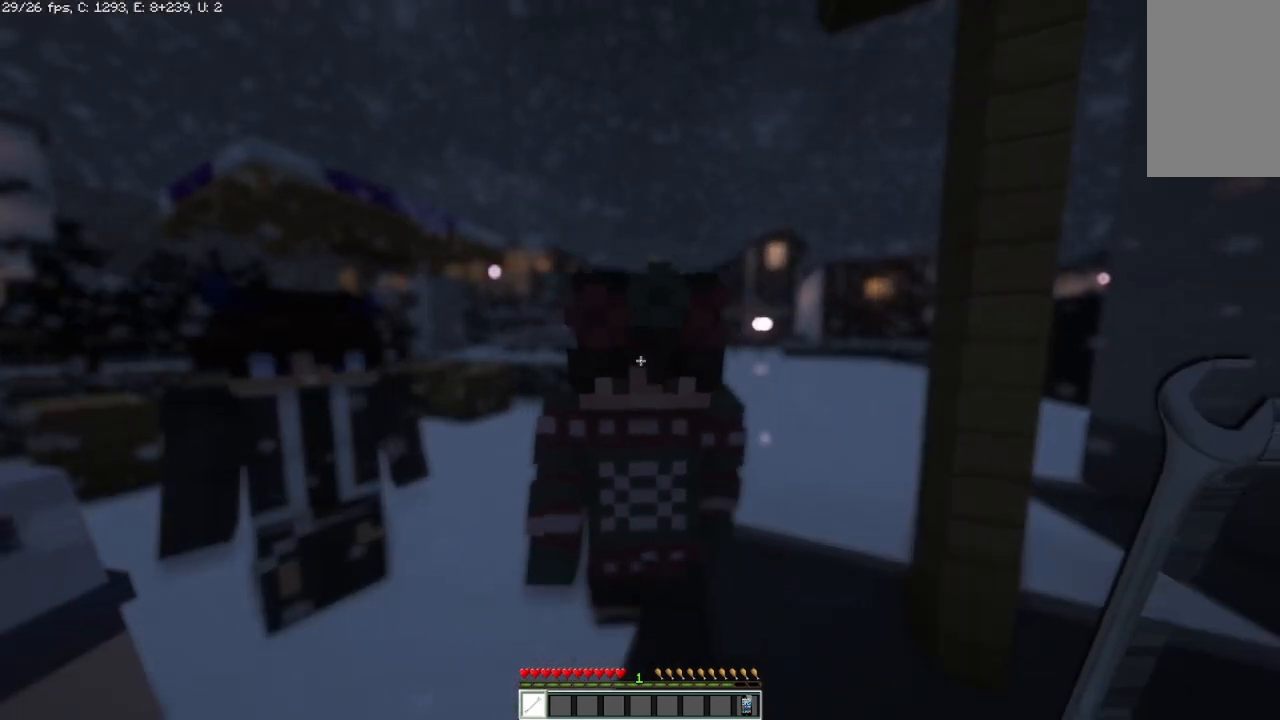
{"keys": [], "mouse": [], "events": []}
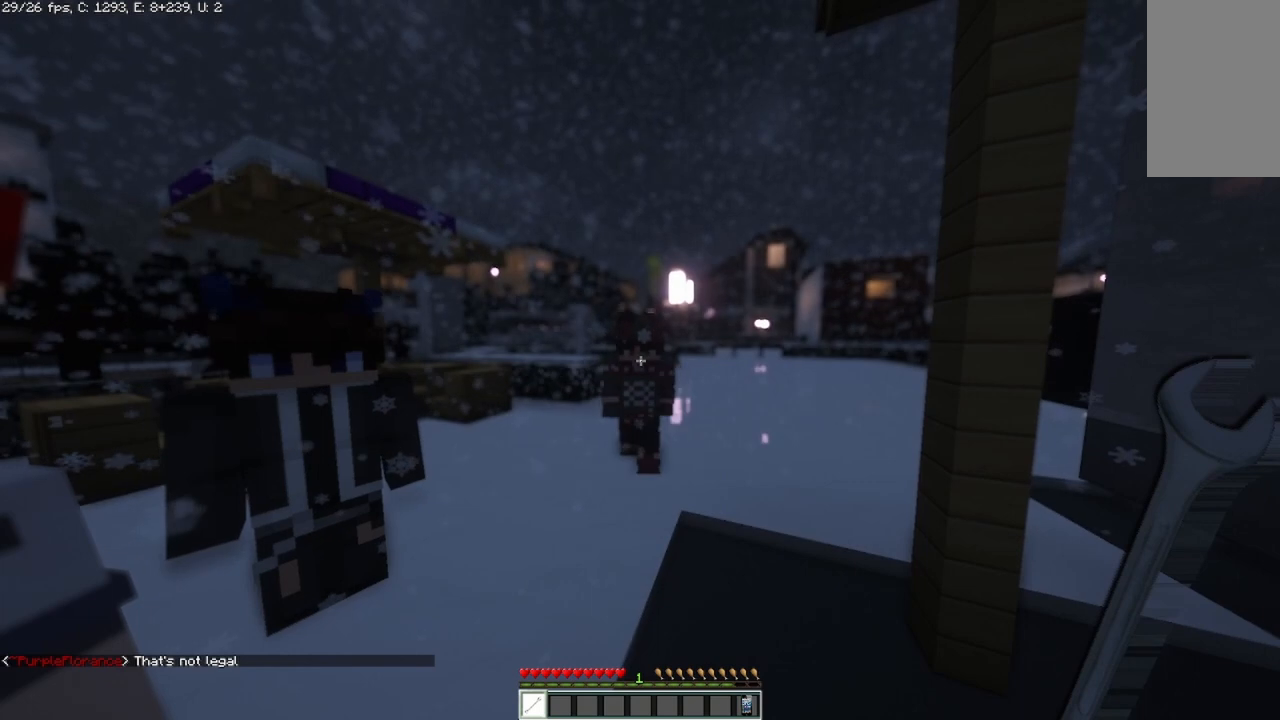
{"keys": ["w"], "mouse": [], "events": [[125, "w", "down"]]}
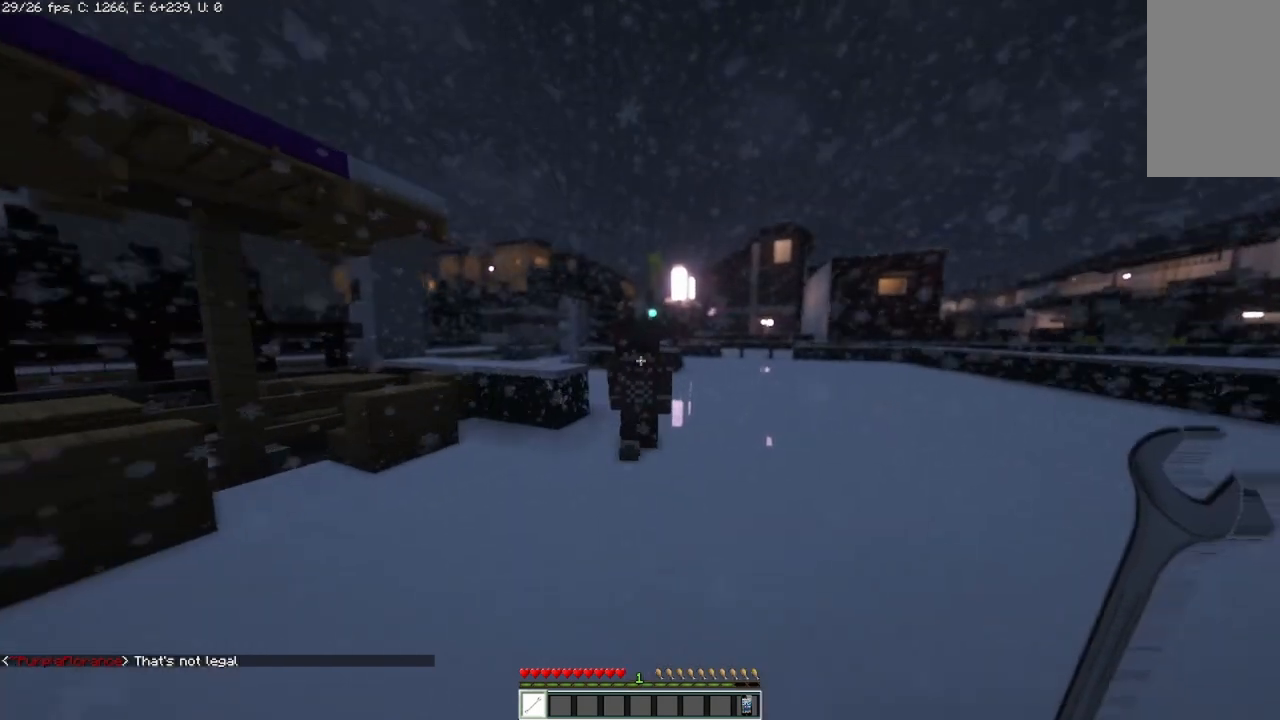
{"keys": ["w"], "mouse": [], "events": []}
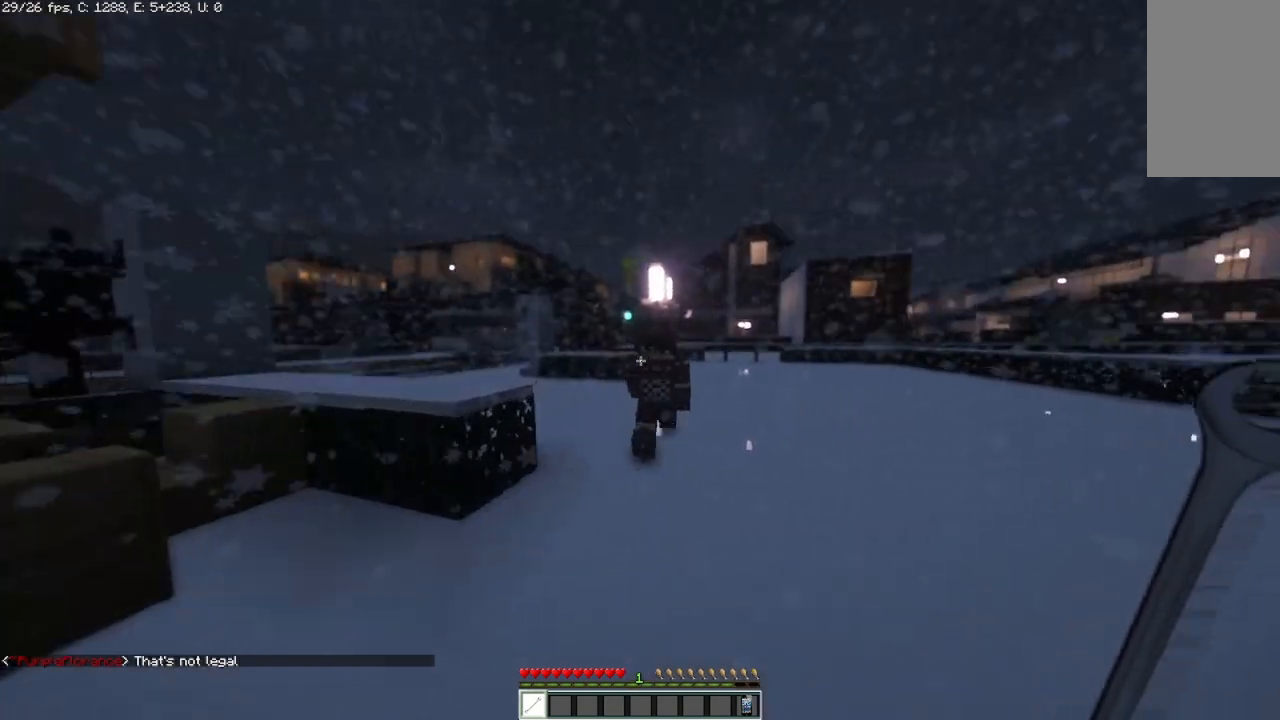
{"keys": ["w"], "mouse": [], "events": []}
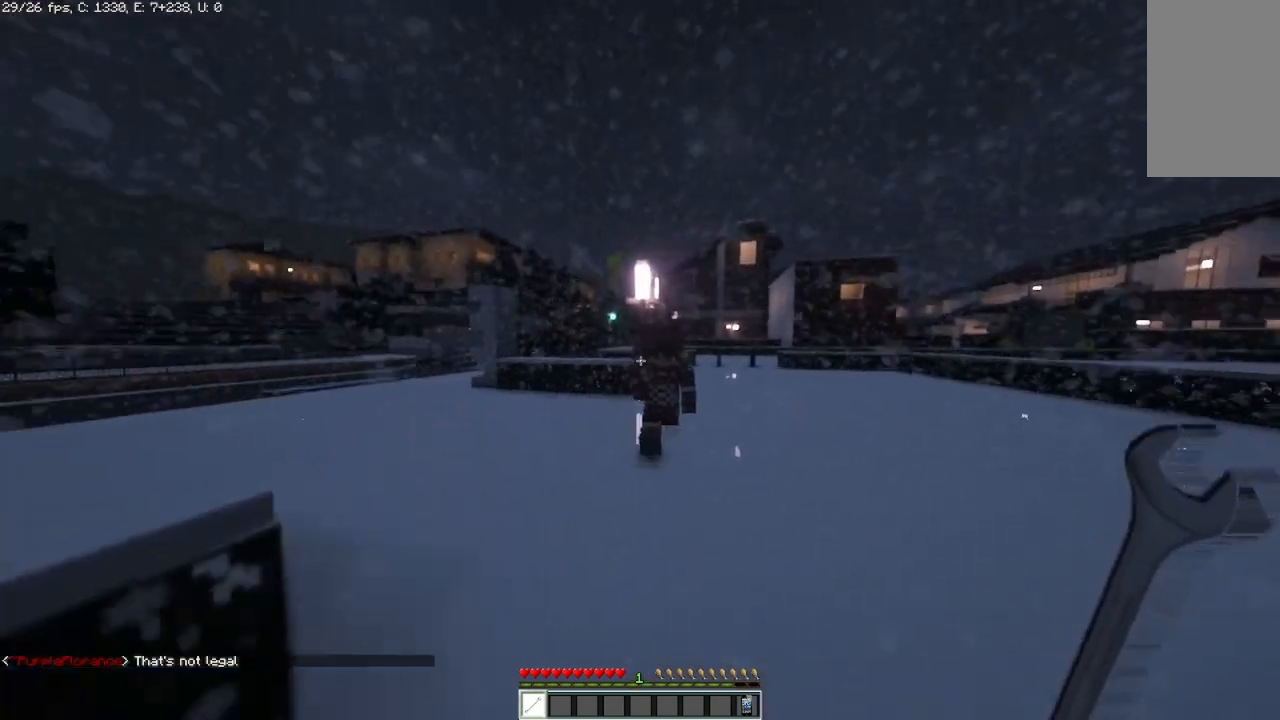
{"keys": ["w"], "mouse": [], "events": []}
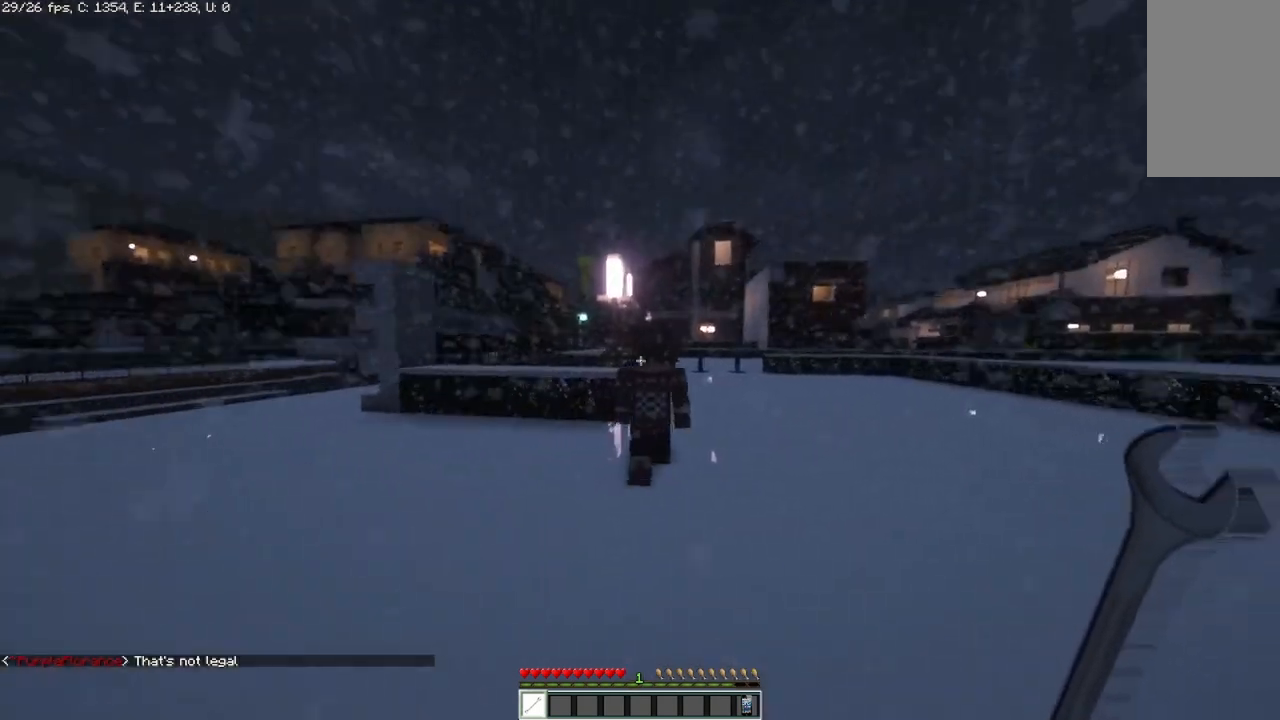
{"keys": ["w"], "mouse": []}
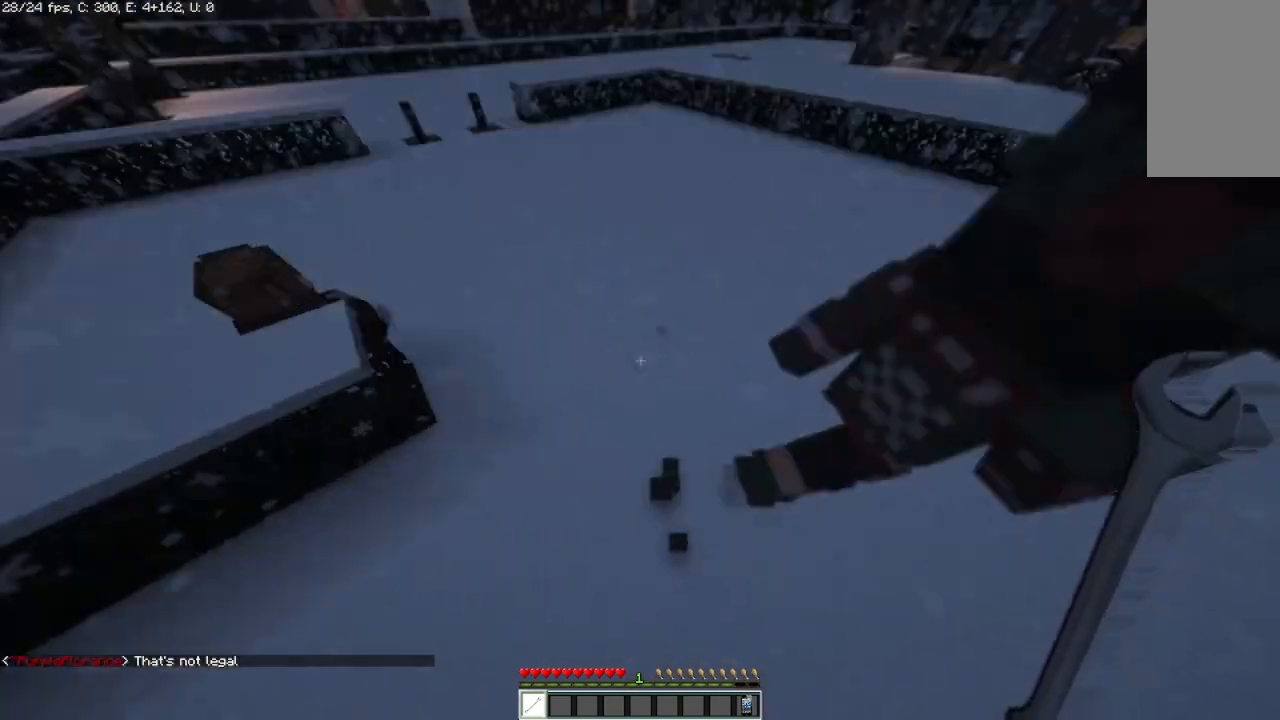
{"keys": ["w"], "mouse": [], "events": [[83, "mouse_left", "down"], [83, "w", "up"], [167, "mouse_left", "up"], [292, "w", "down"]]}
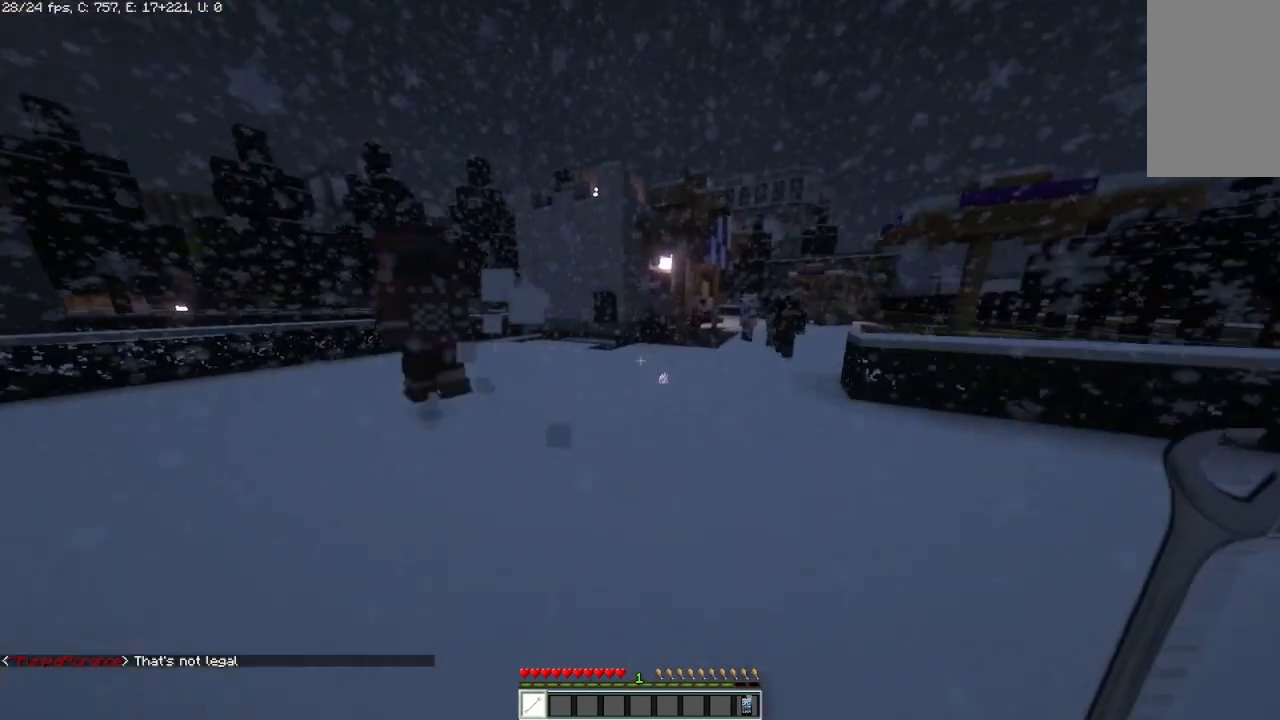
{"keys": ["w"], "mouse": [], "events": []}
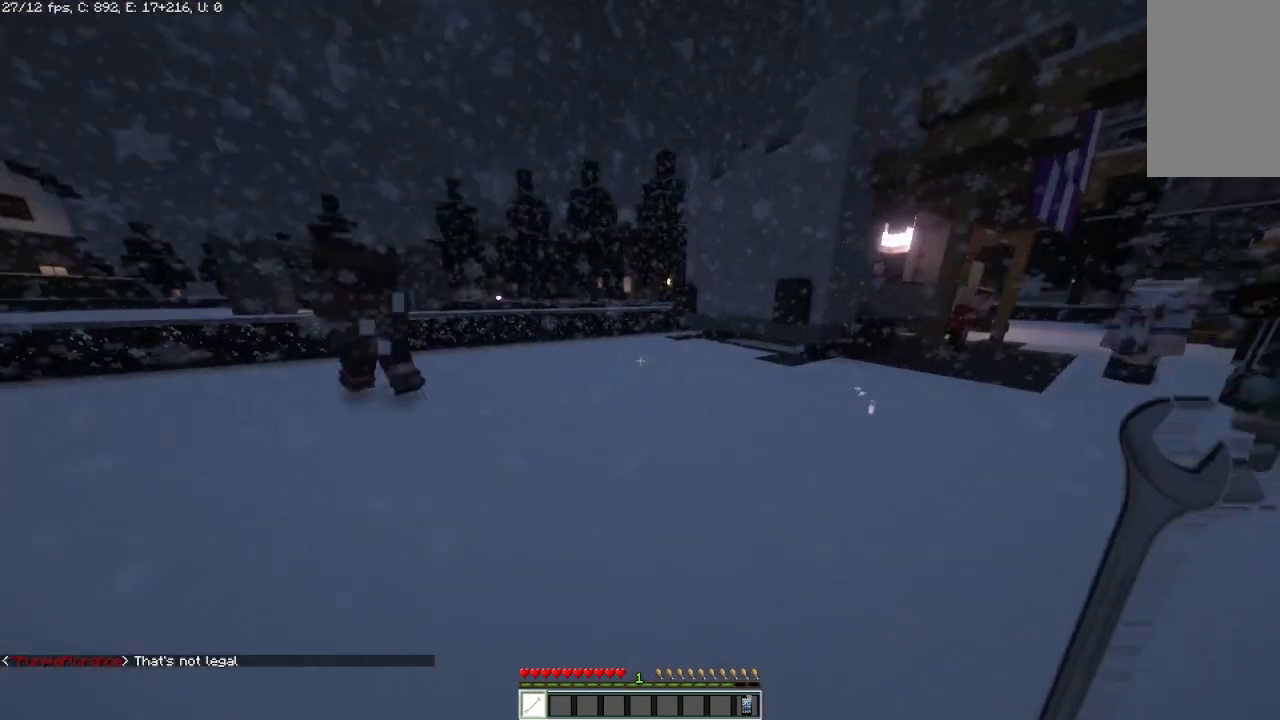
{"keys": ["d", "w"], "mouse": [], "events": [[250, "d", "down"]]}
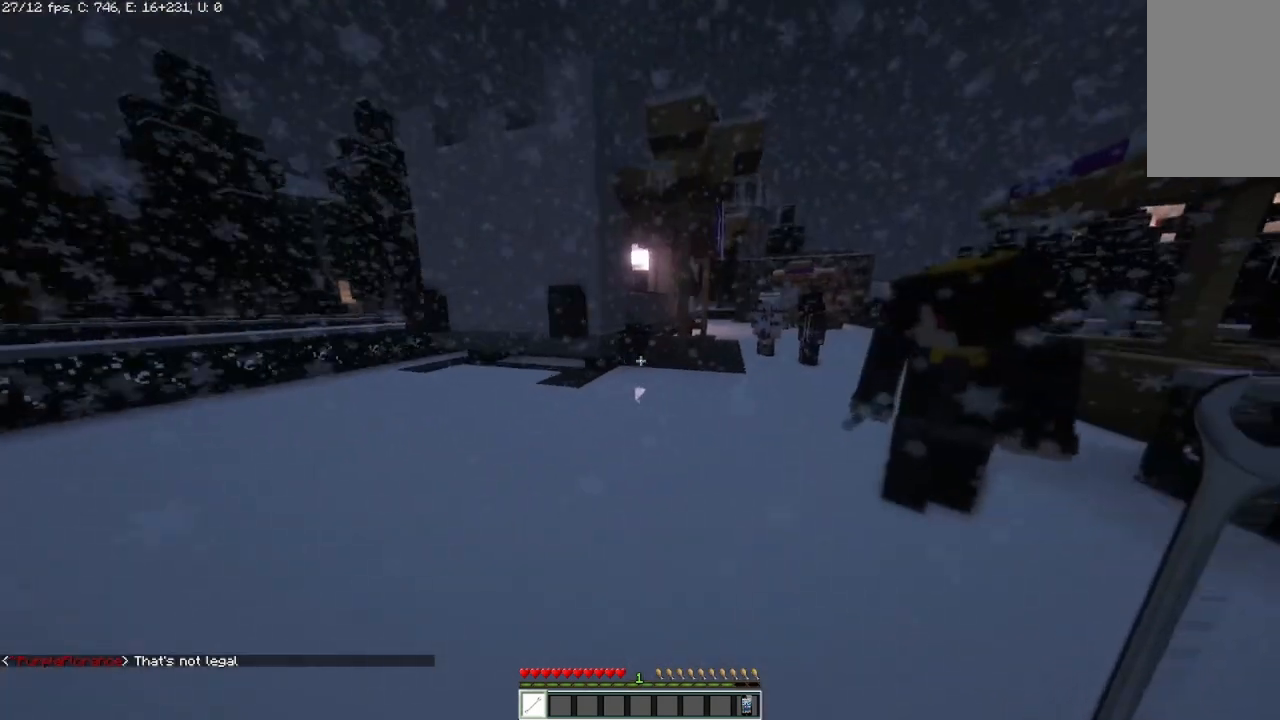
{"keys": ["w"], "mouse": [], "events": [[83, "d", "up"]]}
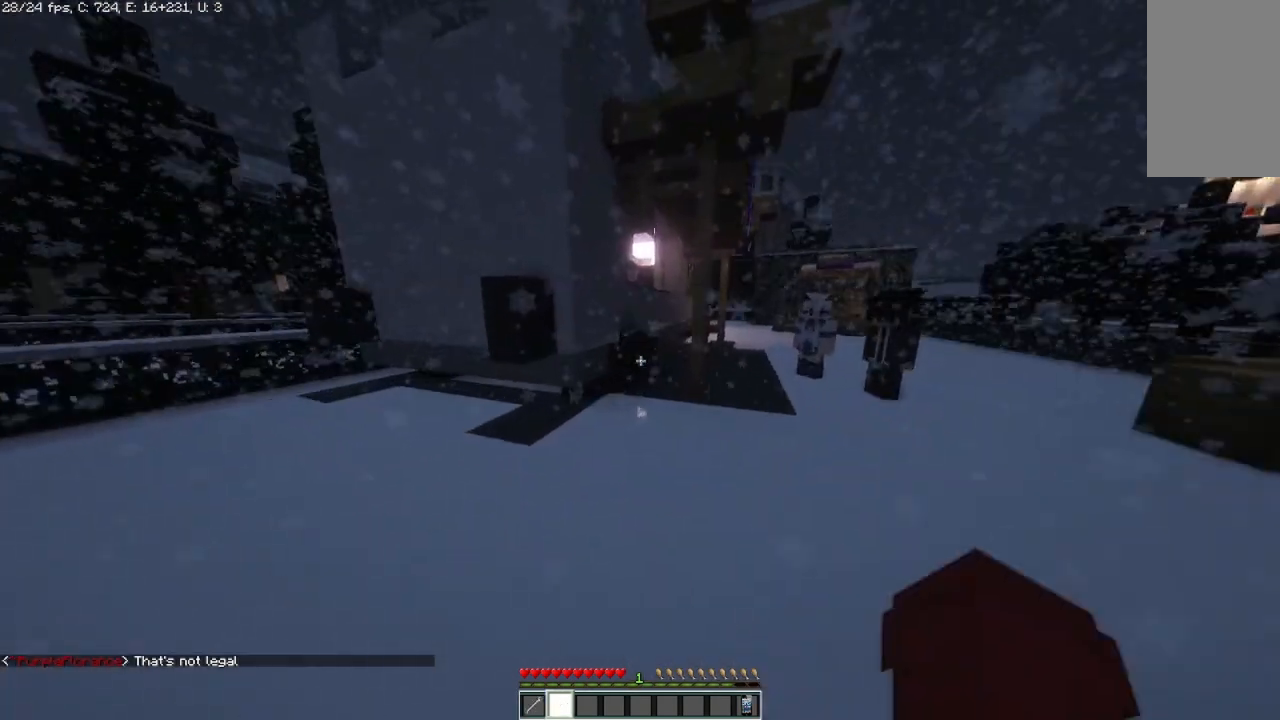
{"keys": ["d", "s"], "mouse": [], "events": [[83, "d", "down"], [292, "w", "up"], [417, "s", "down"]]}
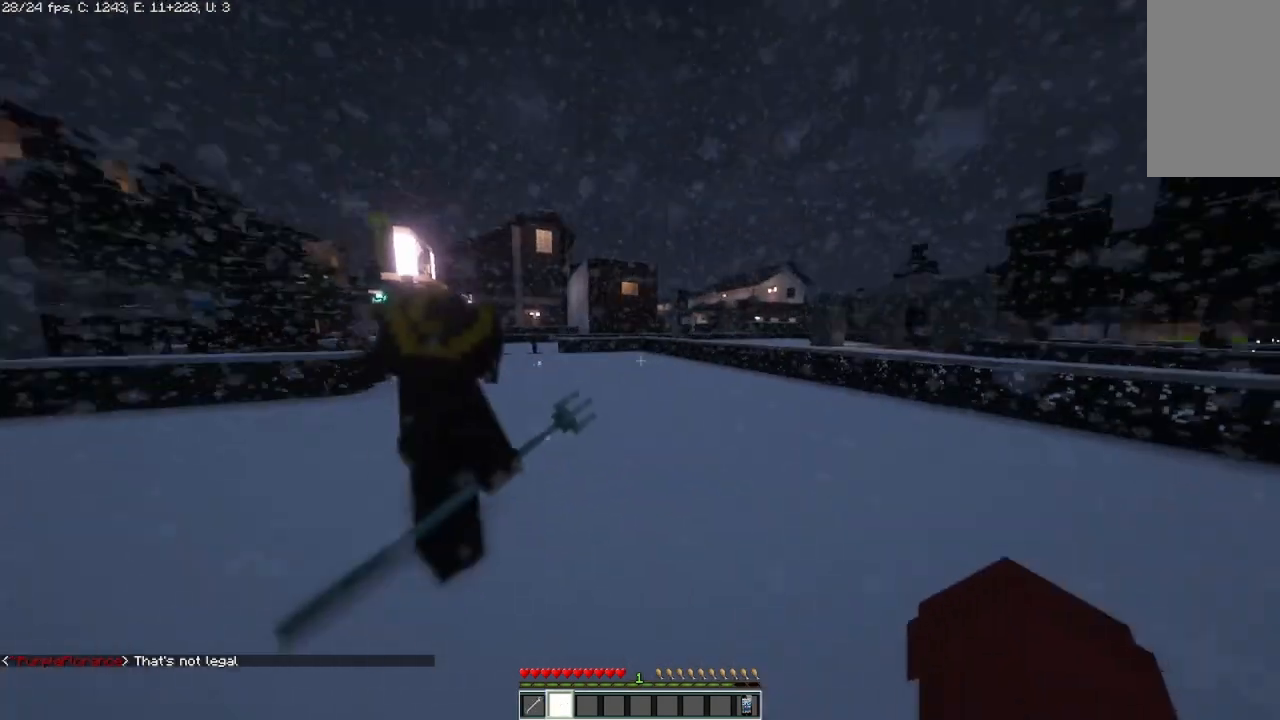
{"keys": ["s"], "mouse": [], "events": [[42, "d", "up"]]}
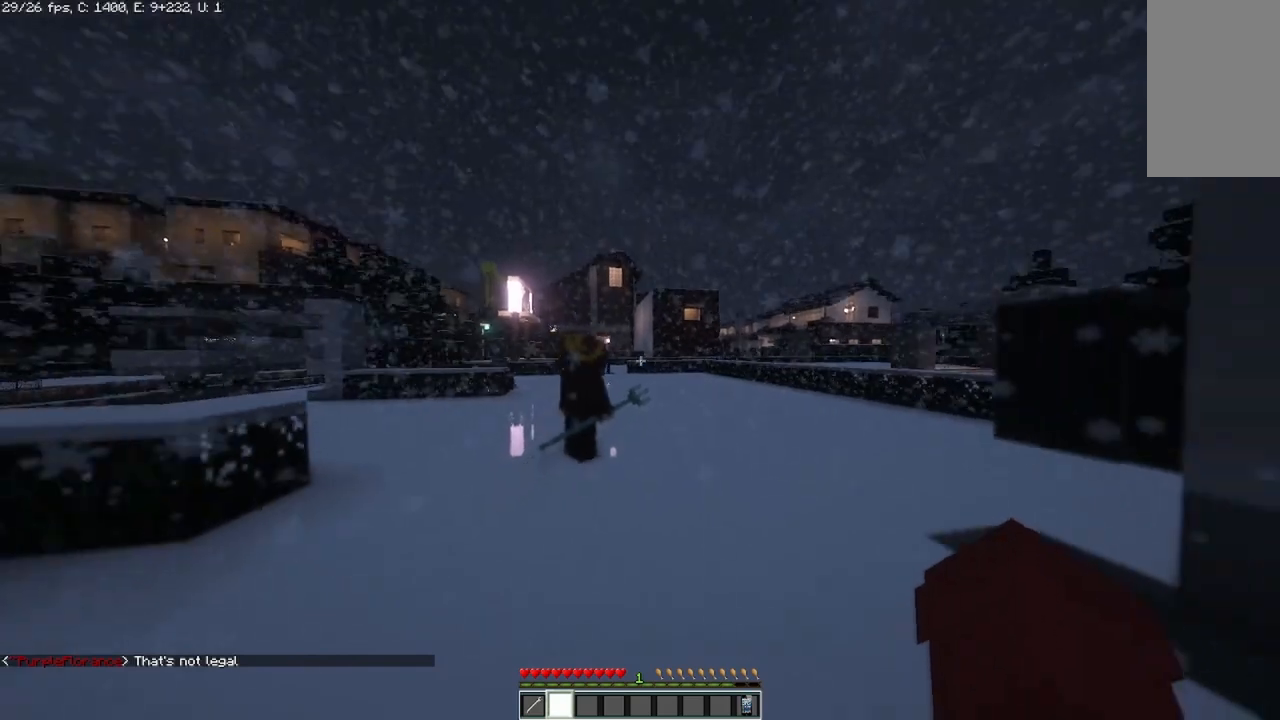
{"keys": [], "mouse": [], "events": [[167, "s", "up"]]}
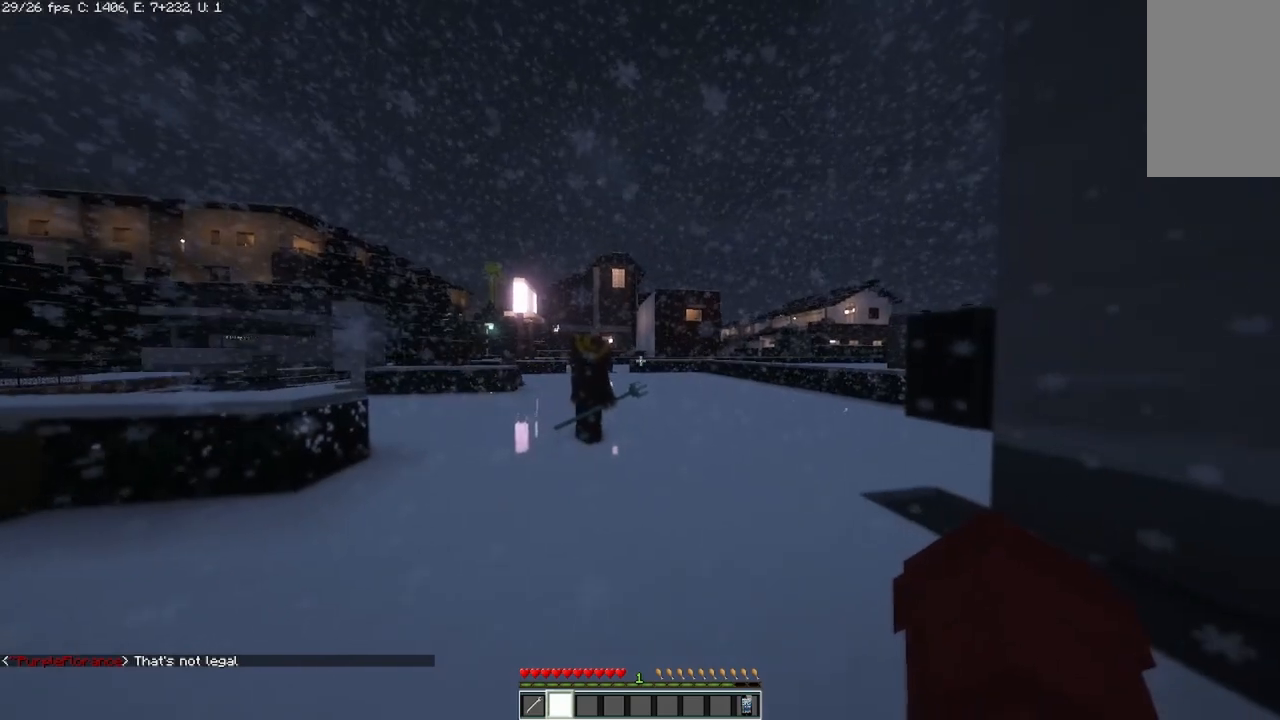
{"keys": [], "mouse": [], "events": []}
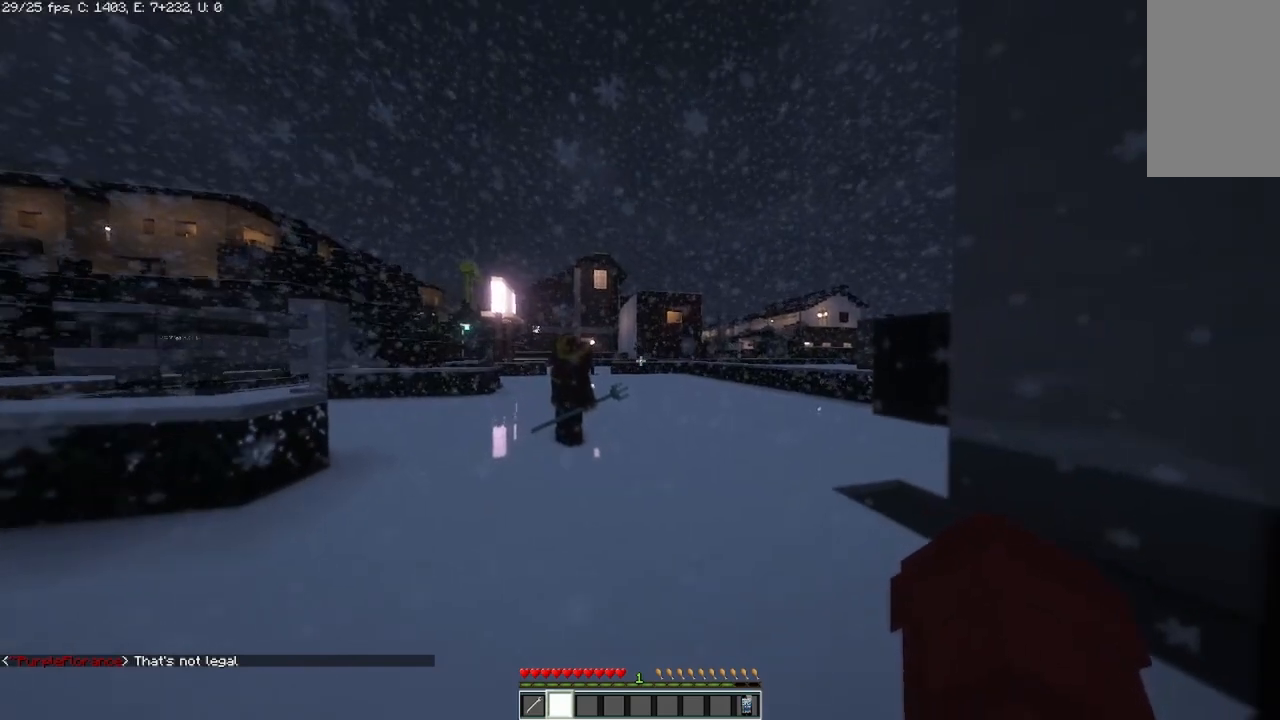
{"keys": [], "mouse": [], "events": []}
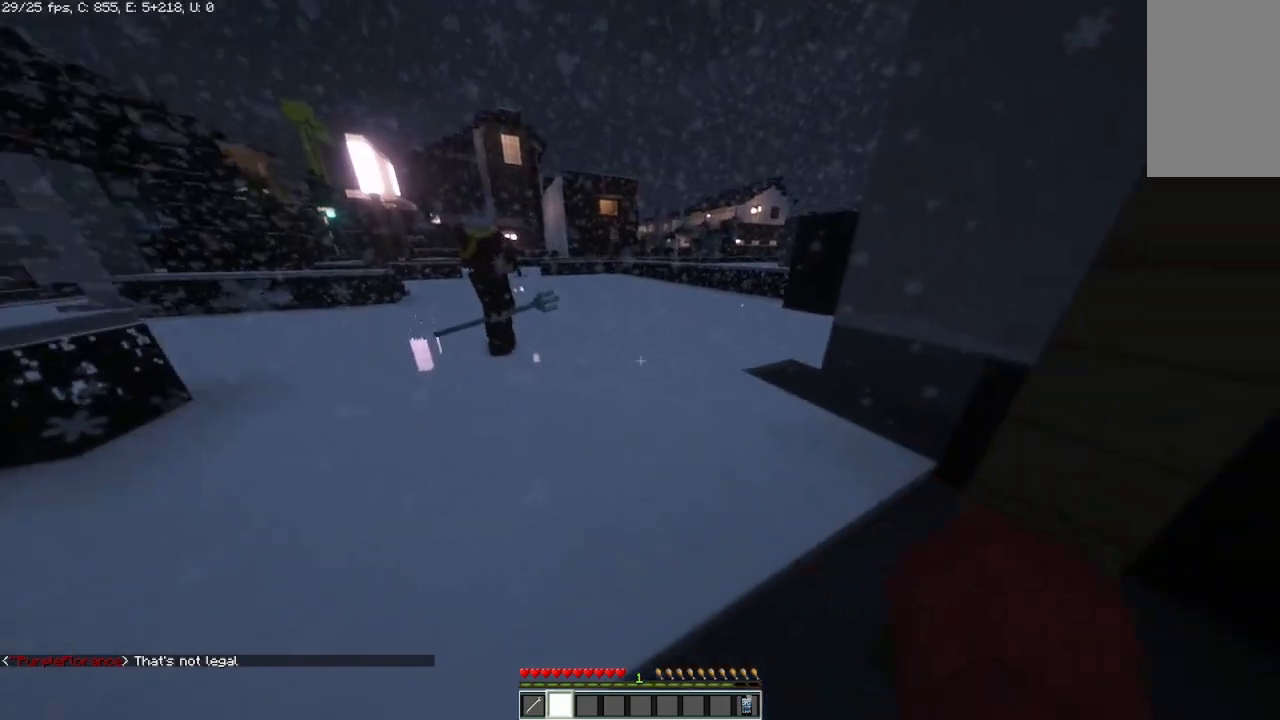
{"keys": [], "mouse": [], "events": []}
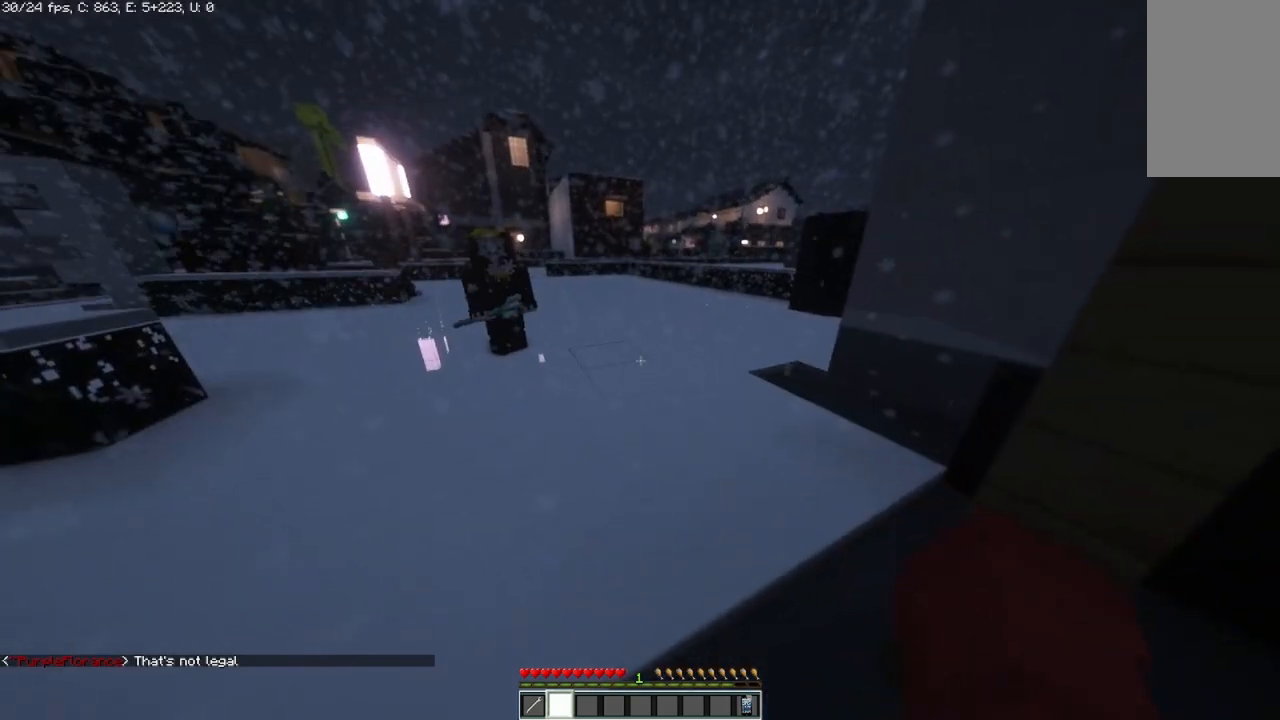
{"keys": [], "mouse": [], "events": []}
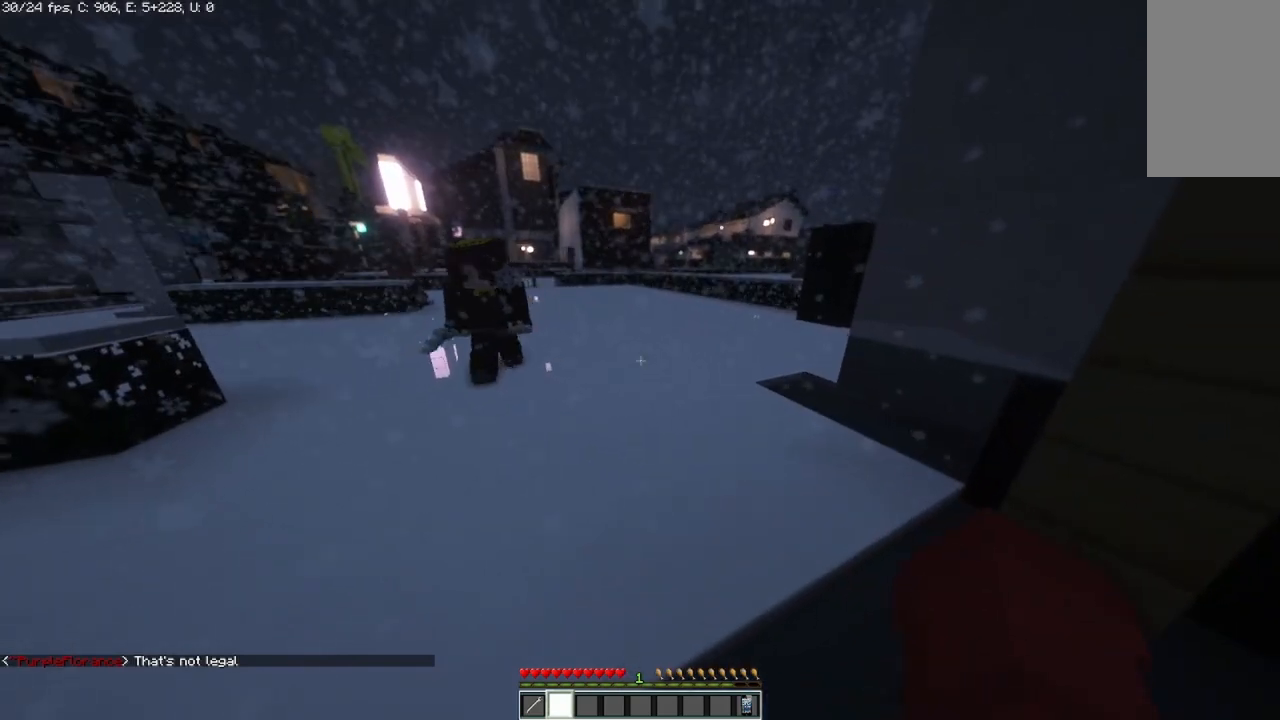
{"keys": [], "mouse": [], "events": []}
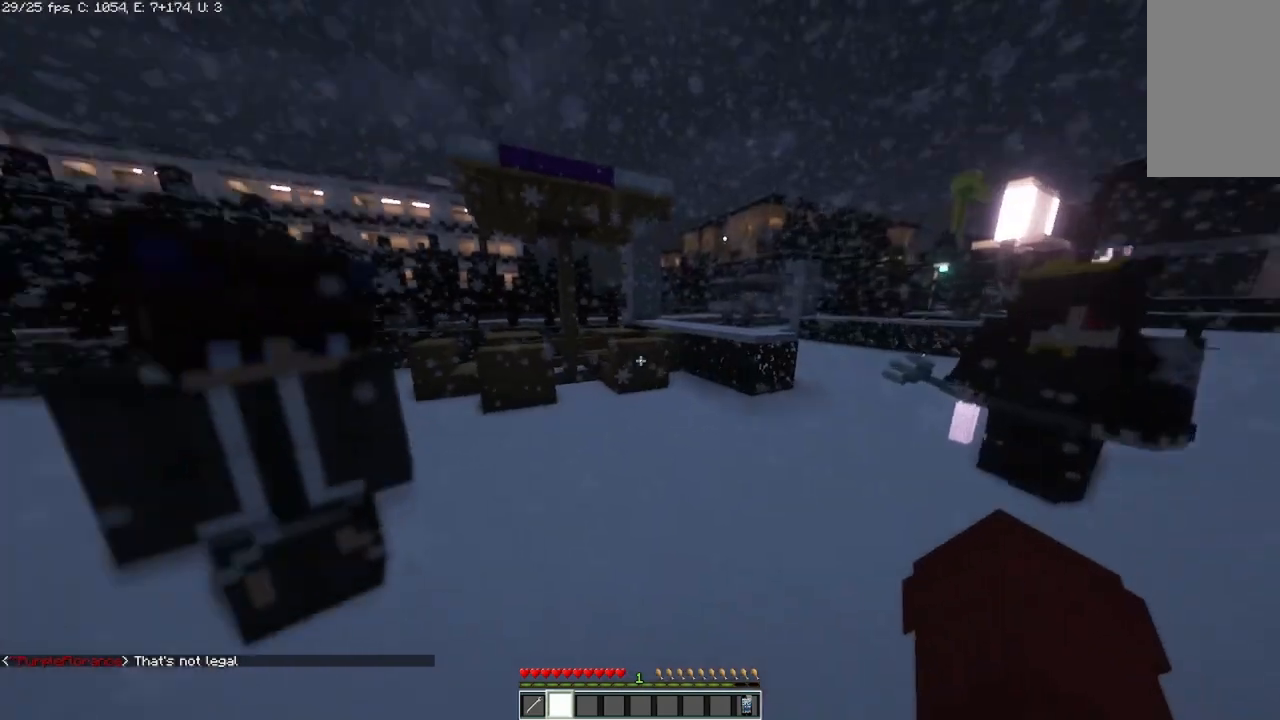
{"keys": [], "mouse": [], "events": []}
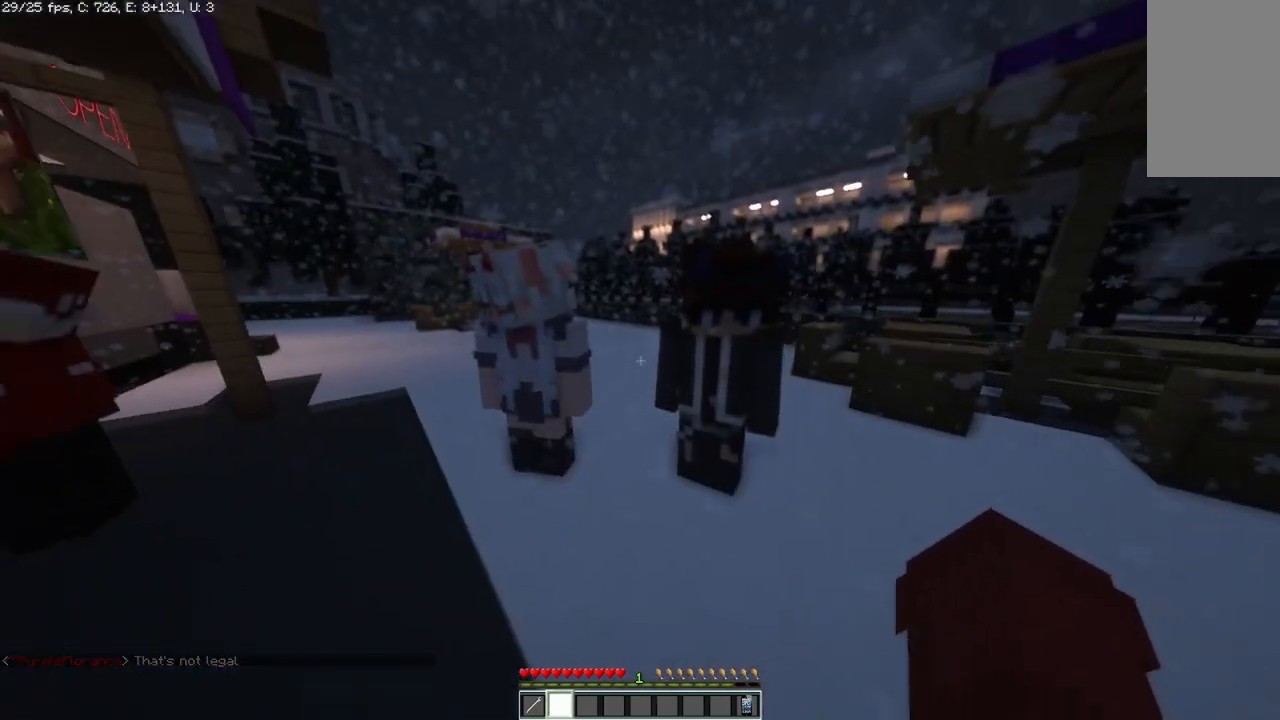
{"keys": [], "mouse": [], "events": []}
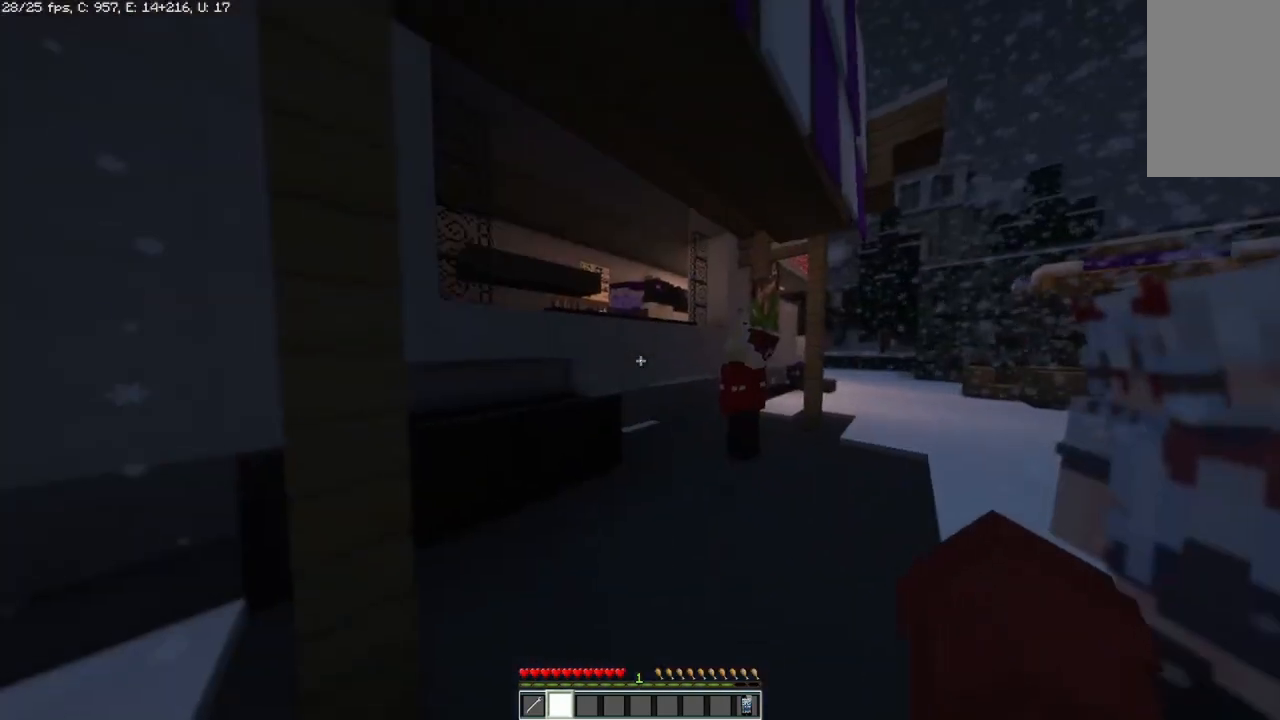
{"keys": [], "mouse": [], "events": []}